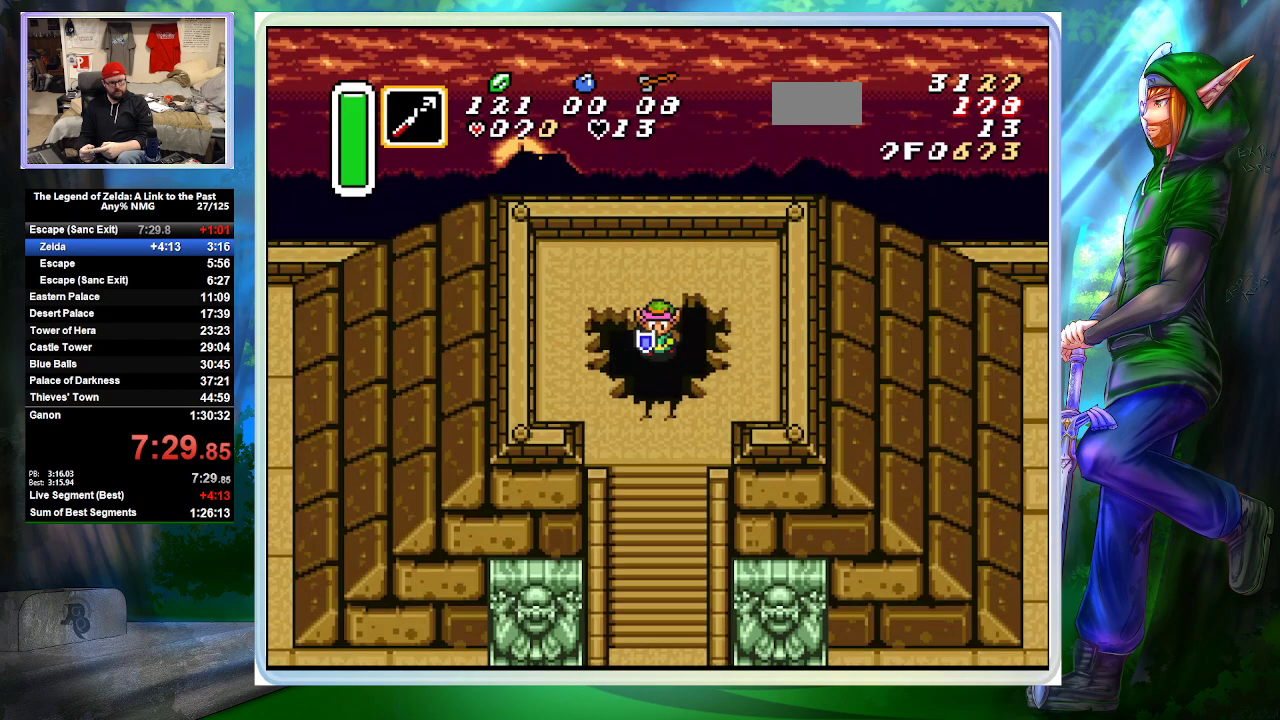
Gameplay with a controller (Nintendo layout); each line is a JSON object with the inputs held at the frame after it. "events" lists button and stick changes between this image and that frame as [ms after this image, input, new state], when the widget could be followed in between. Not read: L3 R3 START.
{"buttons": ["DPAD_DOWN"], "events": []}
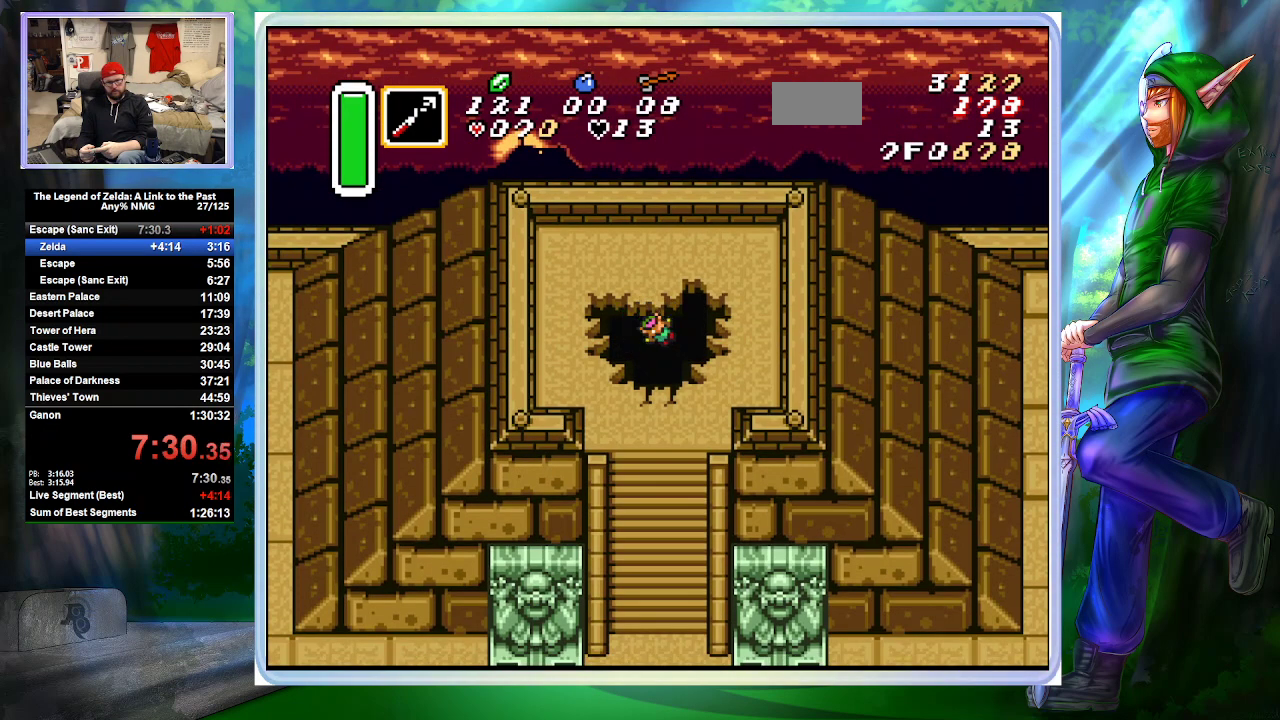
{"buttons": [], "events": [[300, "DPAD_DOWN", "up"]]}
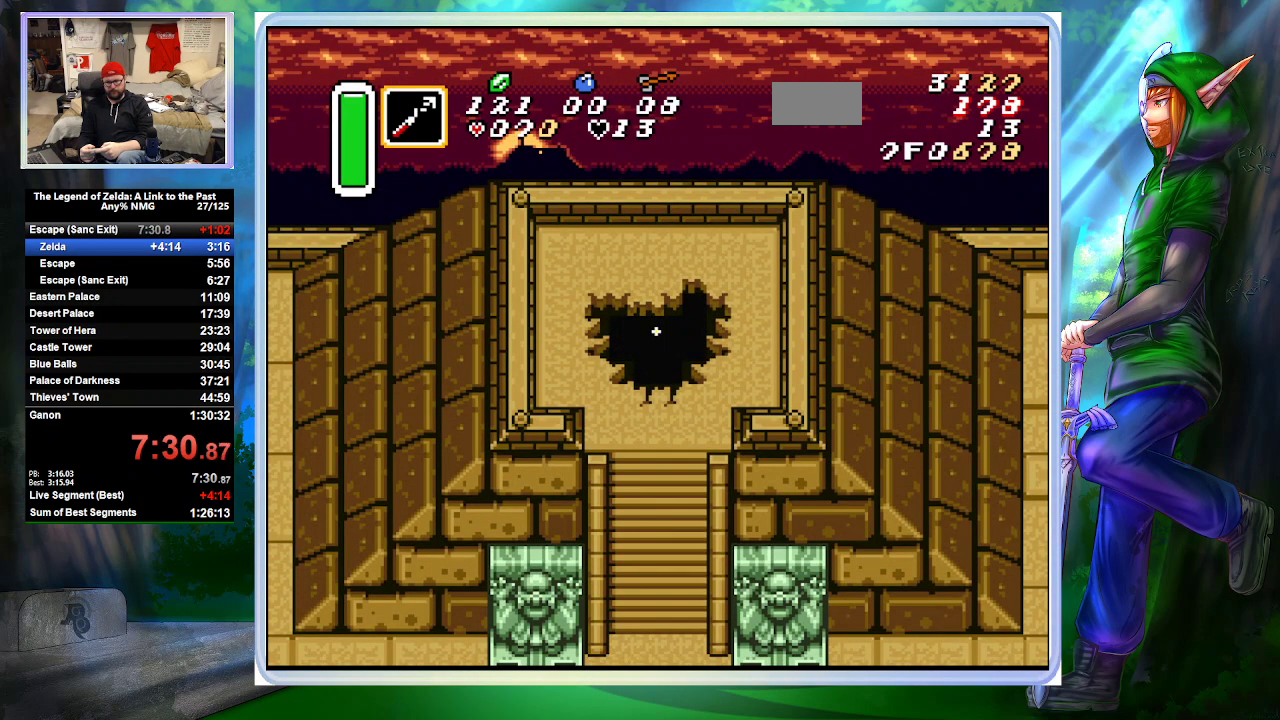
{"buttons": [], "events": []}
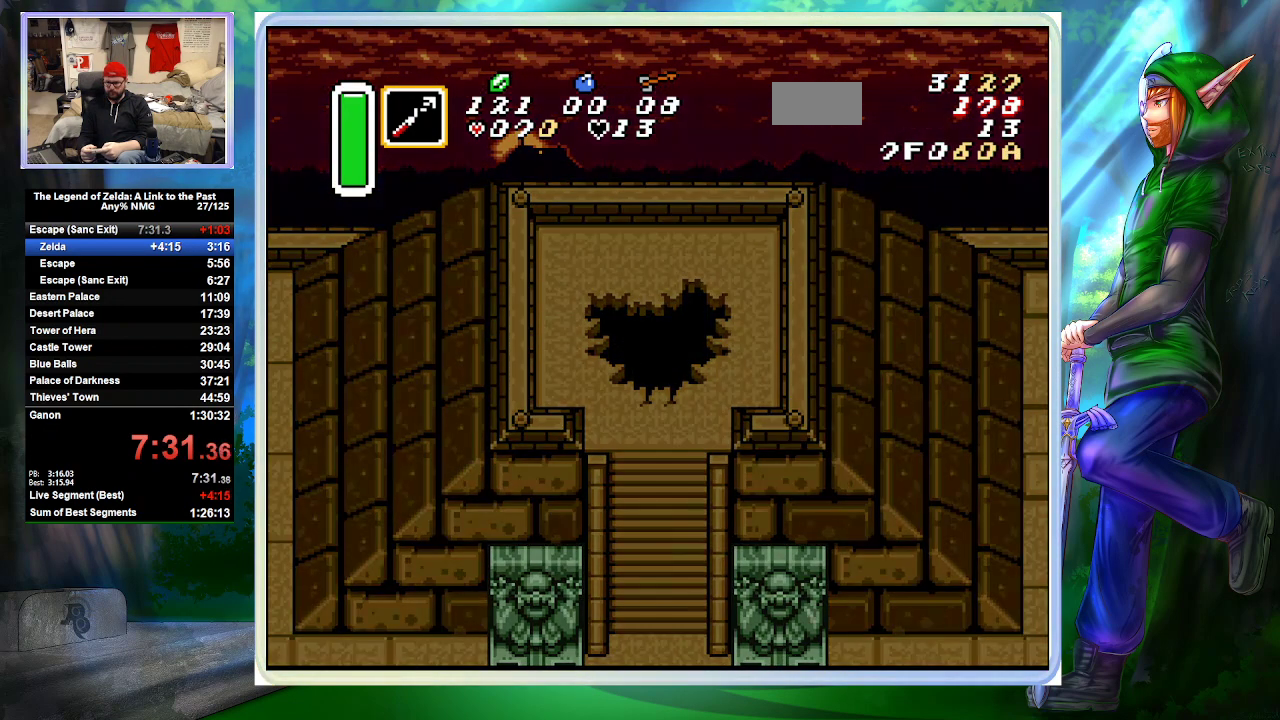
{"buttons": [], "events": []}